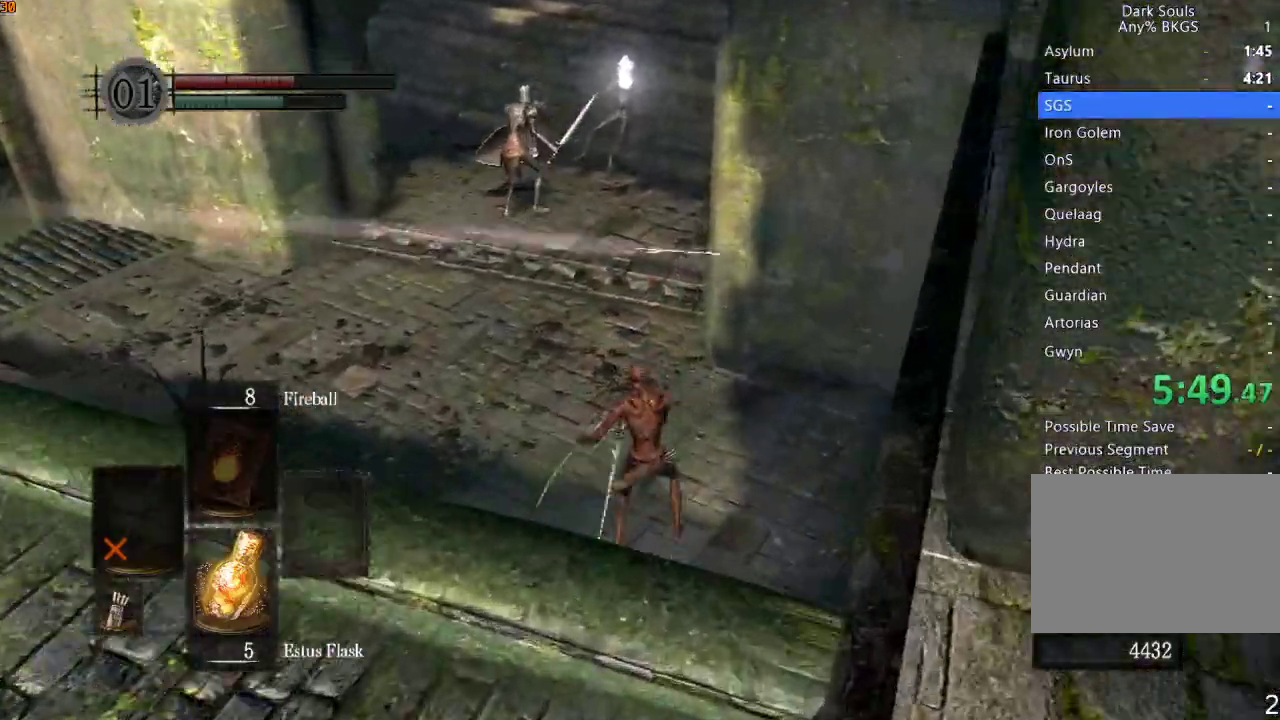
Gameplay with a controller (PlayStation layout); each line is a JSON object with the inputs held at the frame after it. "events" lists button and stick changes between this image and that frame as [ms after this image, input, new state], when the widget could be followed in between.
{"buttons": ["R1"], "left_stick": "up", "right_stick": "center", "events": [[200, "DPAD_RIGHT", "down"], [267, "DPAD_RIGHT", "up"]]}
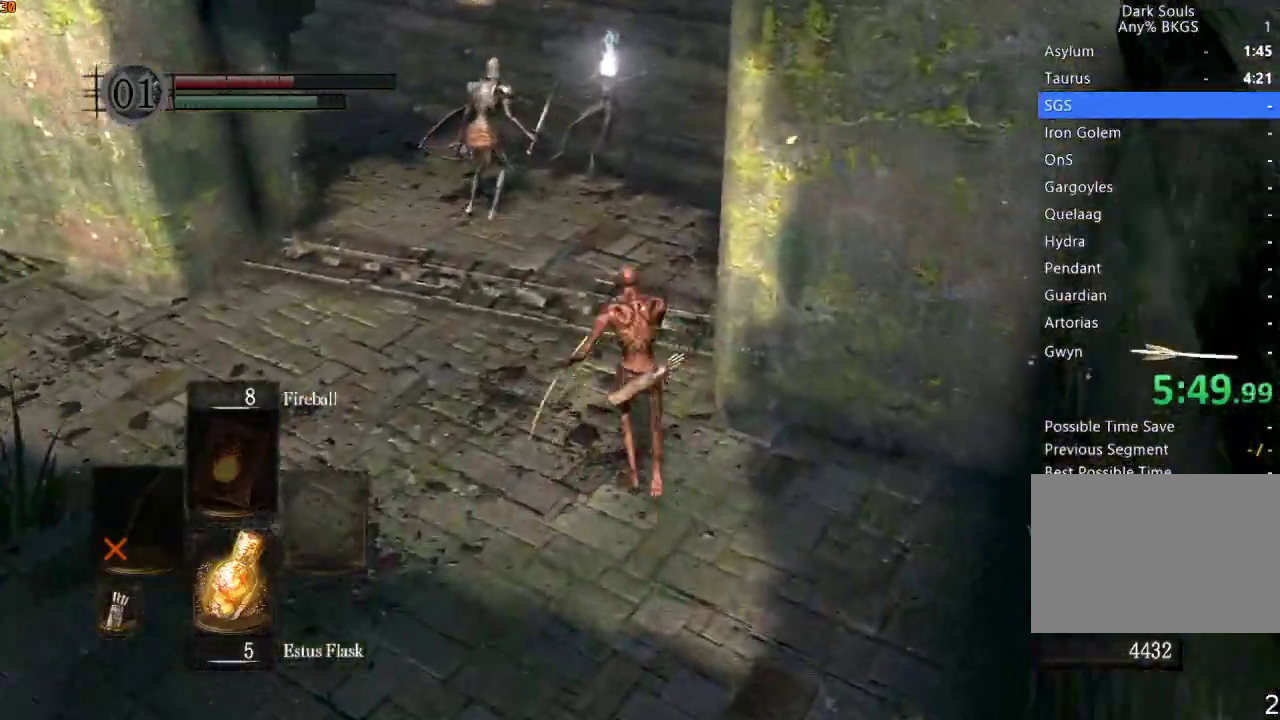
{"buttons": ["R1"], "left_stick": "up", "right_stick": "right", "events": [[100, "right_stick", "right"]]}
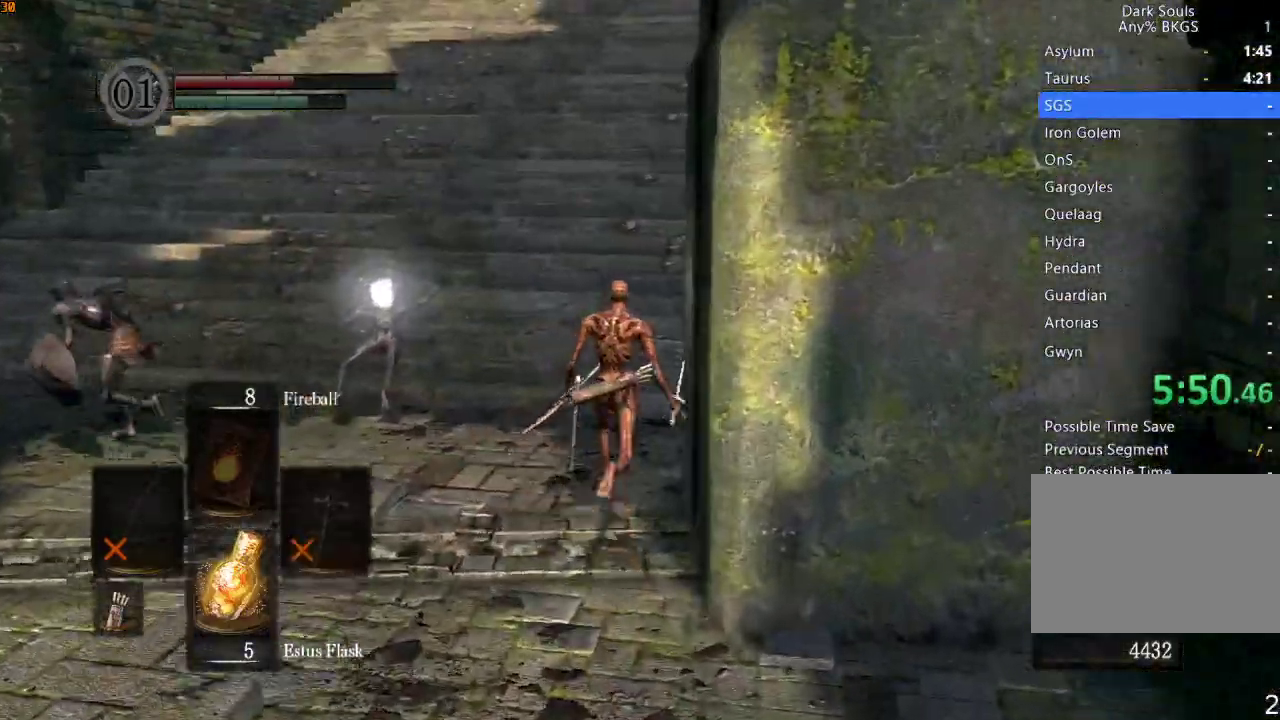
{"buttons": ["R1"], "left_stick": "up", "right_stick": "down", "events": [[333, "right_stick", "down"]]}
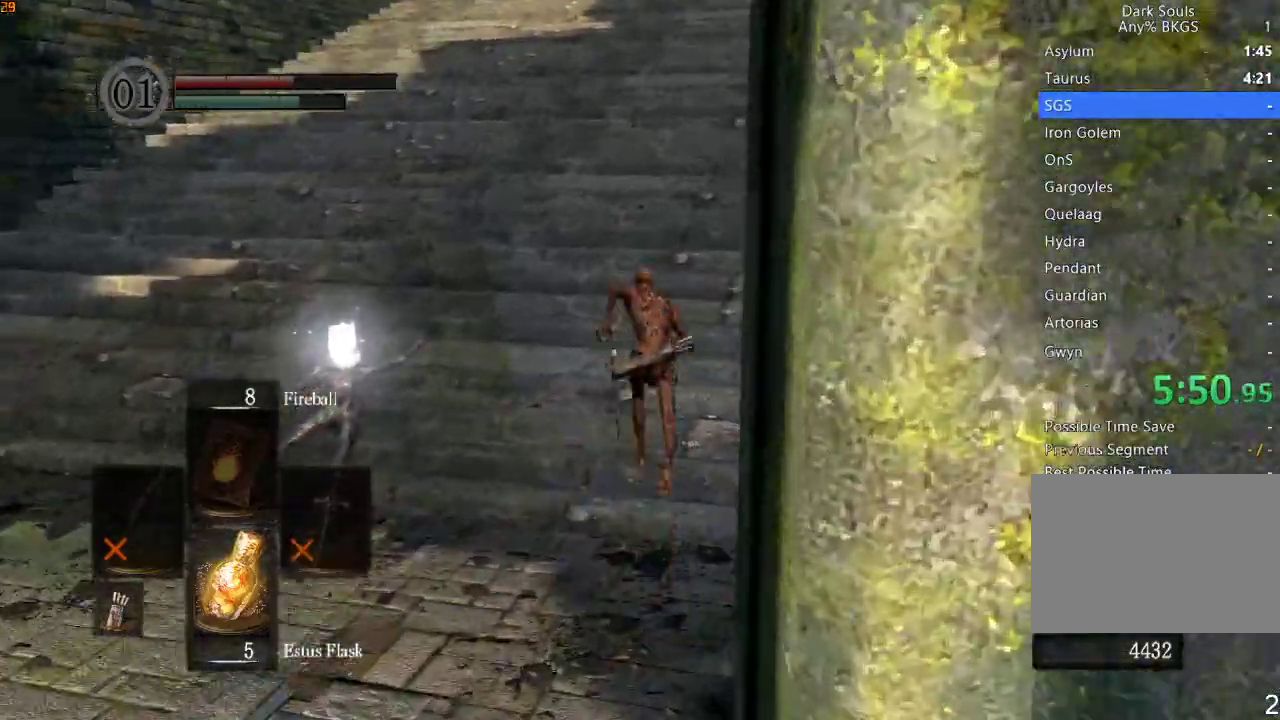
{"buttons": ["R1"], "left_stick": "up", "right_stick": "up-right", "events": [[233, "right_stick", "up-right"]]}
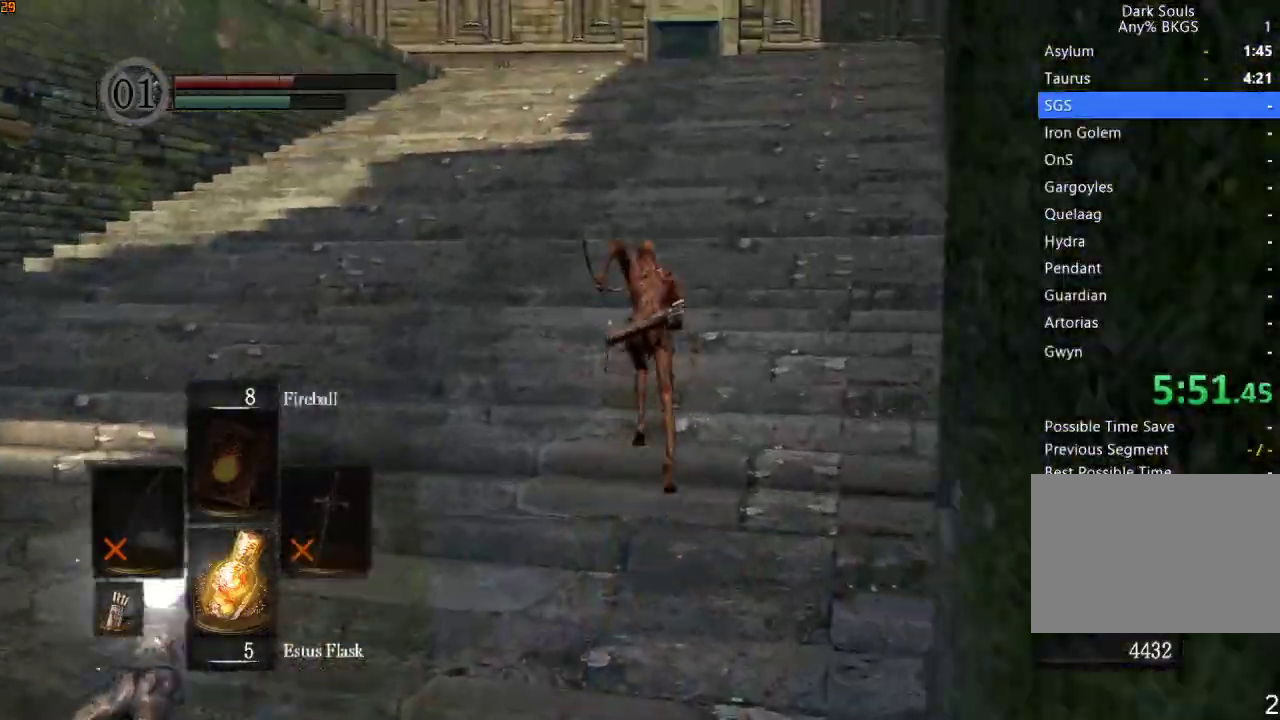
{"buttons": ["R1"], "left_stick": "up", "right_stick": "center", "events": [[67, "right_stick", "center"]]}
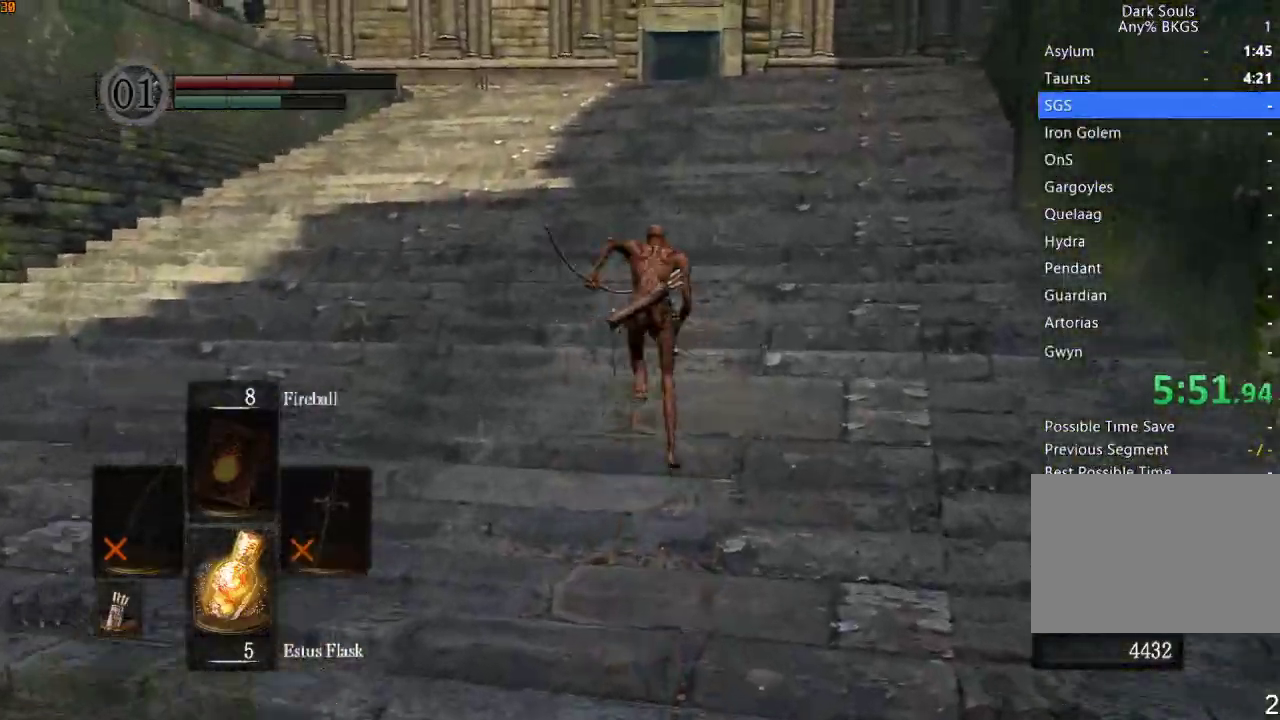
{"buttons": ["R1"], "left_stick": "up", "right_stick": "center", "events": []}
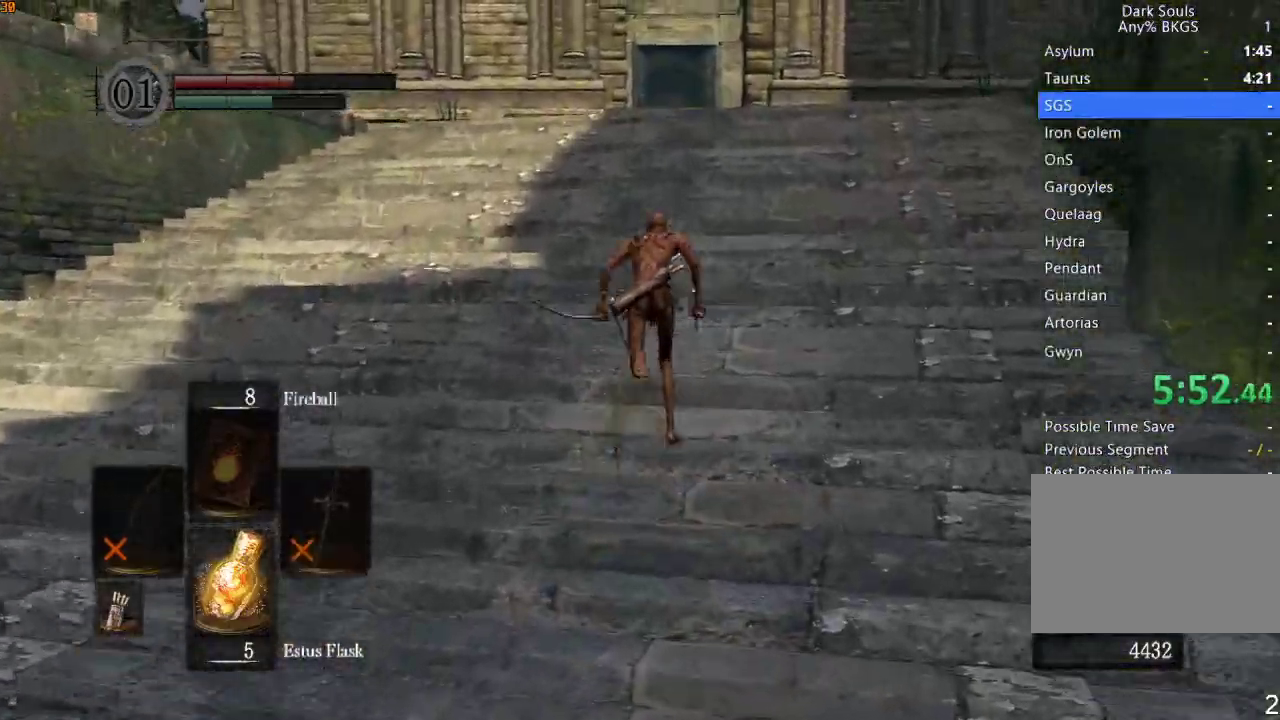
{"buttons": ["R1"], "left_stick": "up", "right_stick": "center", "events": [[100, "right_stick", "down"], [233, "right_stick", "center"]]}
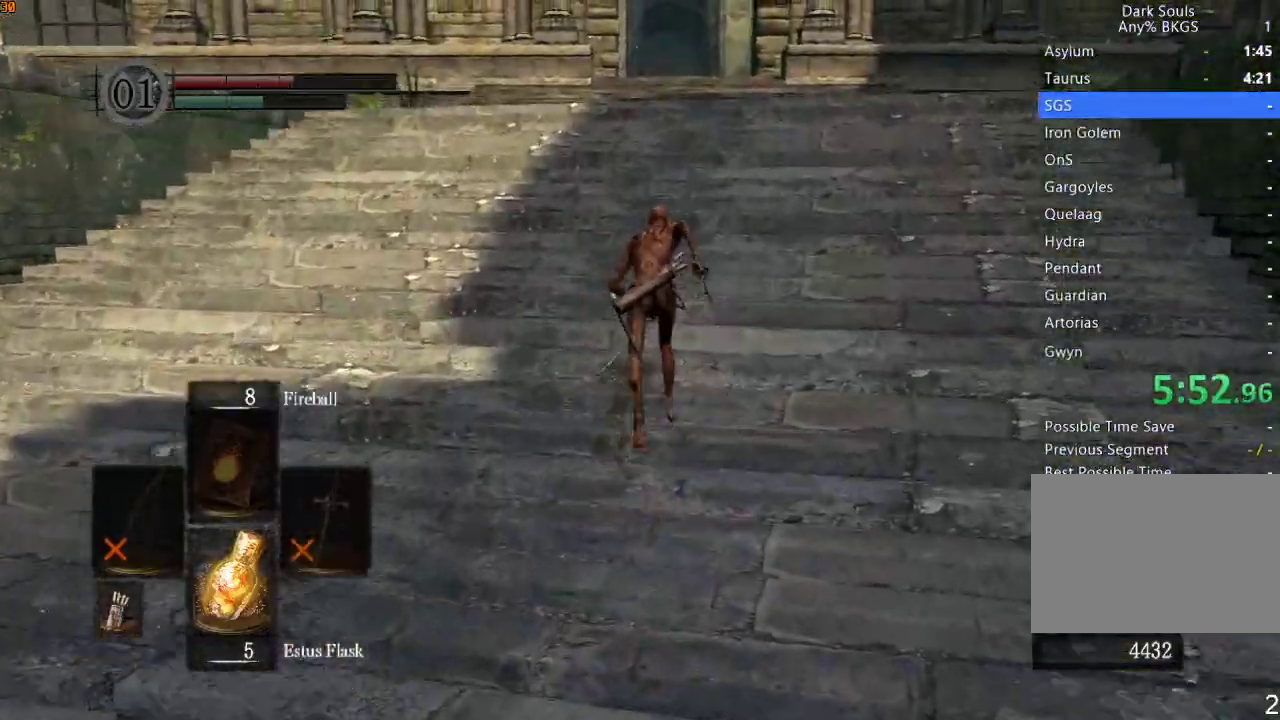
{"buttons": ["R1"], "left_stick": "up", "right_stick": "center", "events": [[100, "right_stick", "down"], [200, "right_stick", "center"]]}
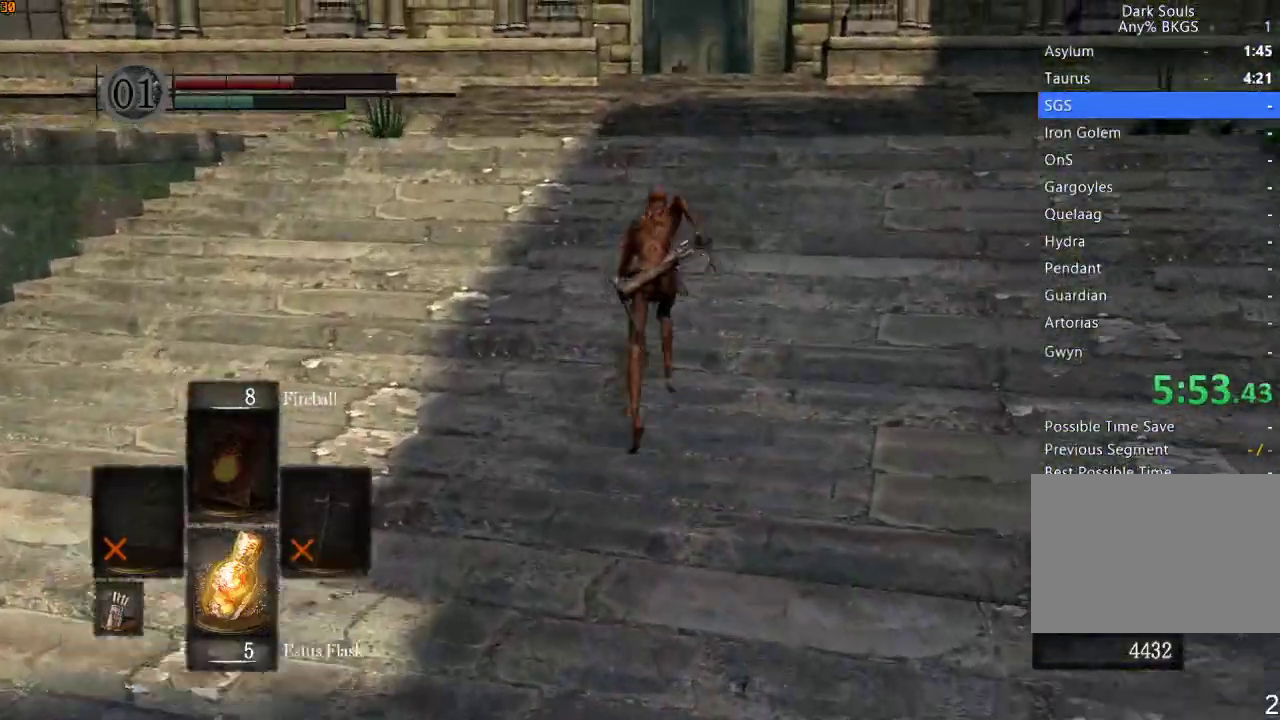
{"buttons": [], "left_stick": "up", "right_stick": "down", "events": [[367, "R1", "up"], [400, "right_stick", "down"]]}
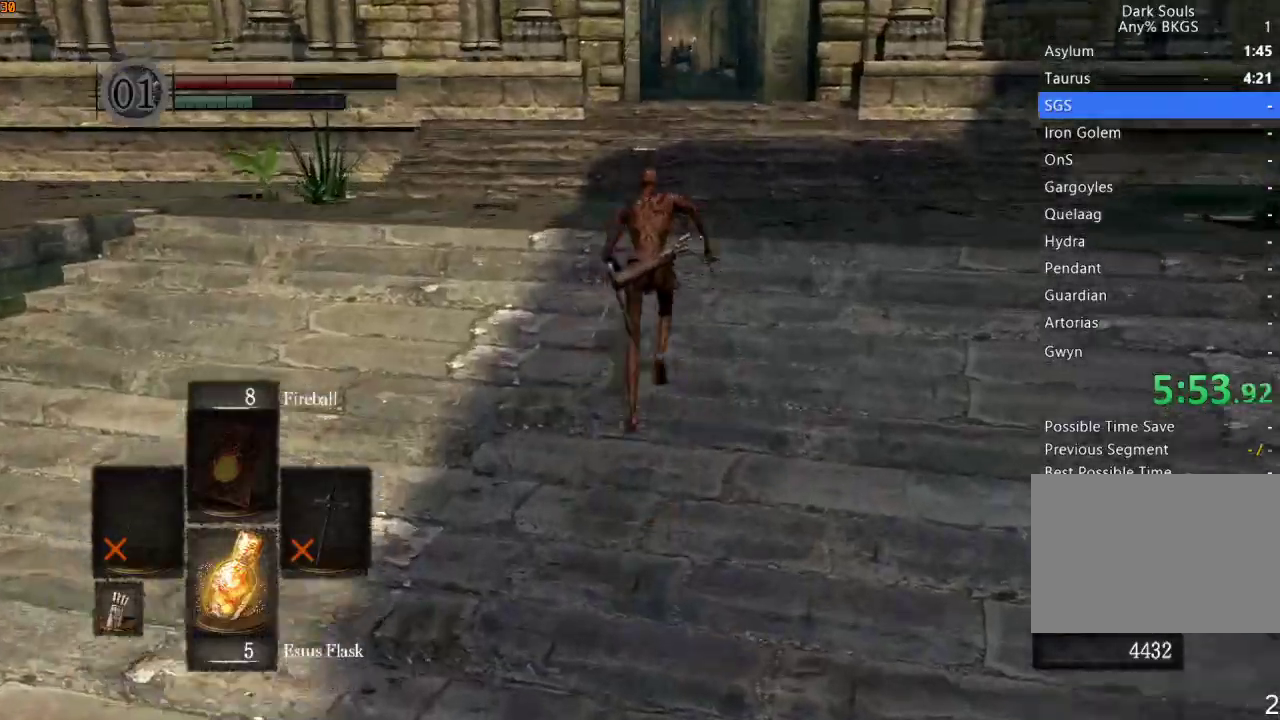
{"buttons": ["R1", "DPAD_LEFT"], "left_stick": "up", "right_stick": "center", "events": [[33, "right_stick", "center"], [467, "DPAD_LEFT", "down"], [500, "R1", "down"]]}
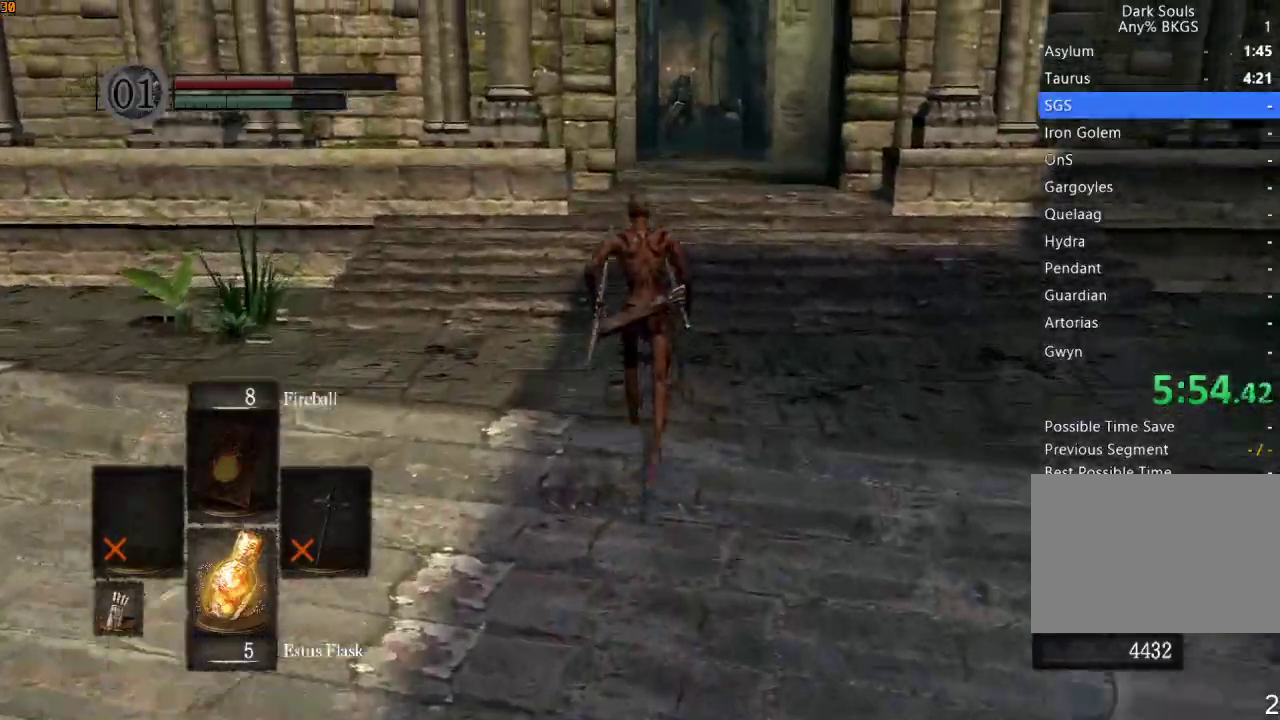
{"buttons": ["R1", "DPAD_RIGHT"], "left_stick": "up", "right_stick": "center", "events": [[67, "DPAD_LEFT", "up"], [433, "DPAD_RIGHT", "down"]]}
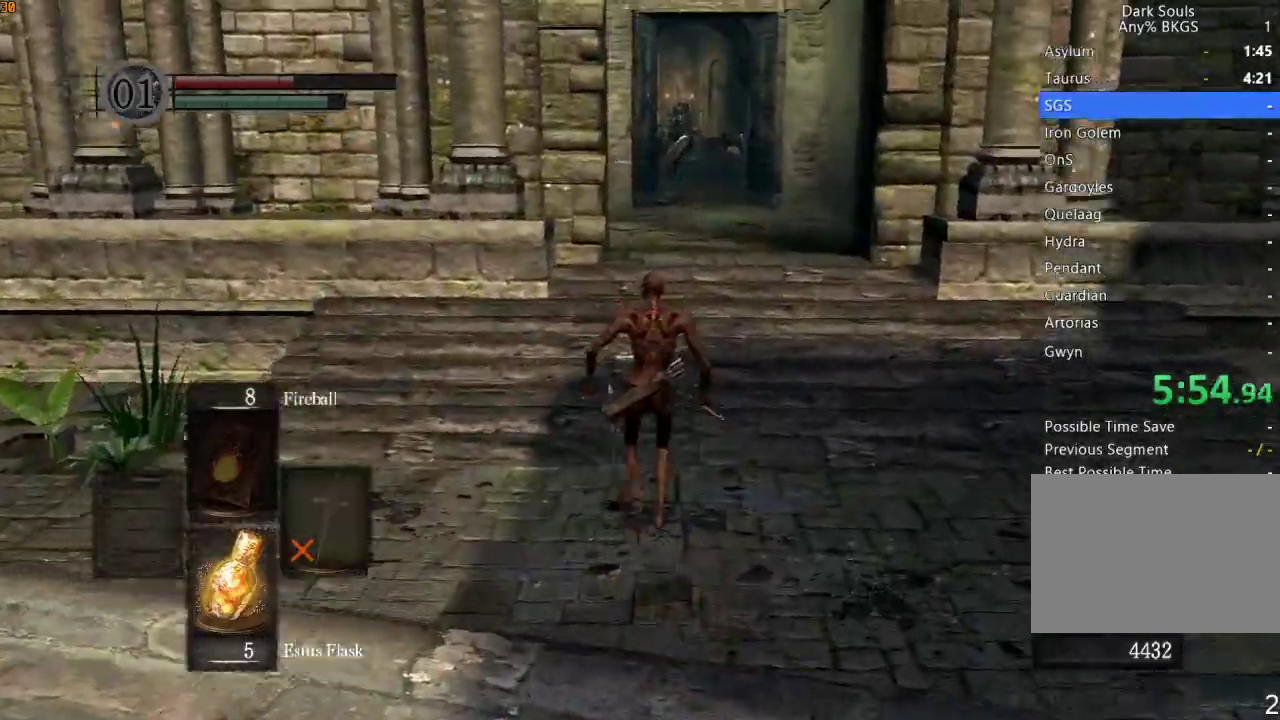
{"buttons": ["R1"], "left_stick": "up", "right_stick": "center", "events": [[33, "DPAD_RIGHT", "up"]]}
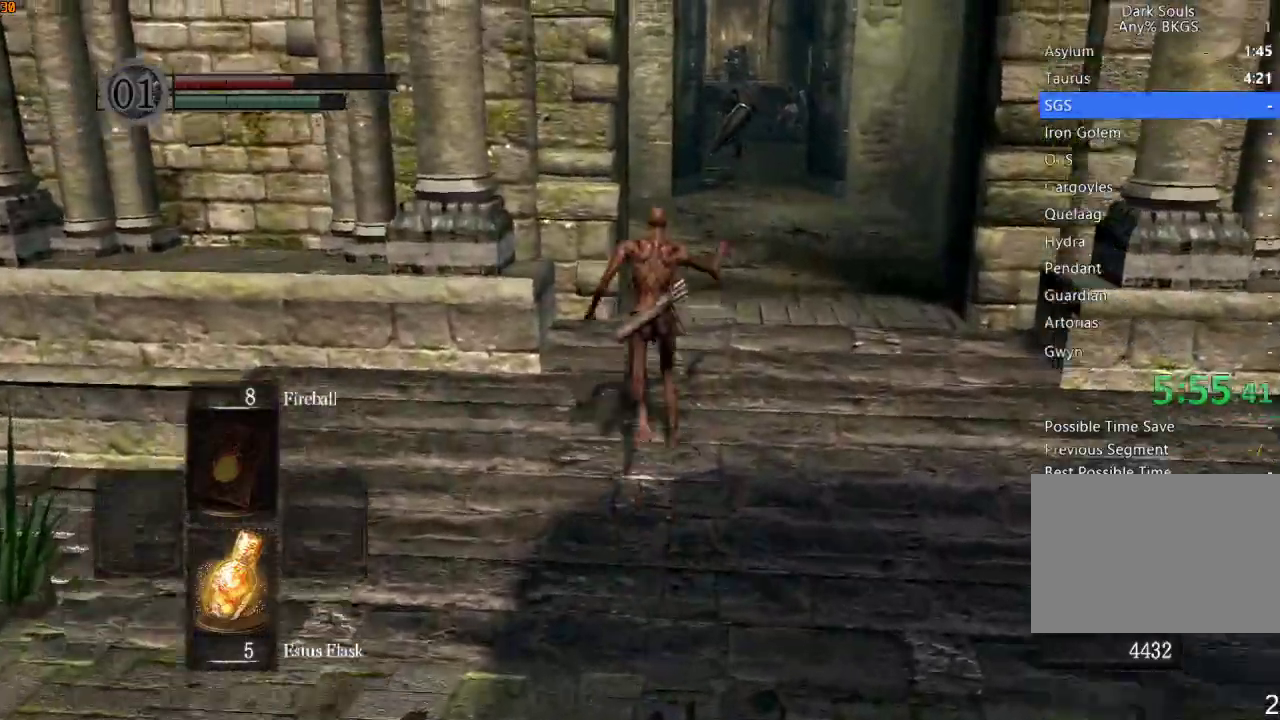
{"buttons": ["R1"], "left_stick": "up", "right_stick": "center", "events": [[467, "R2", "down"], [500, "R2", "up"]]}
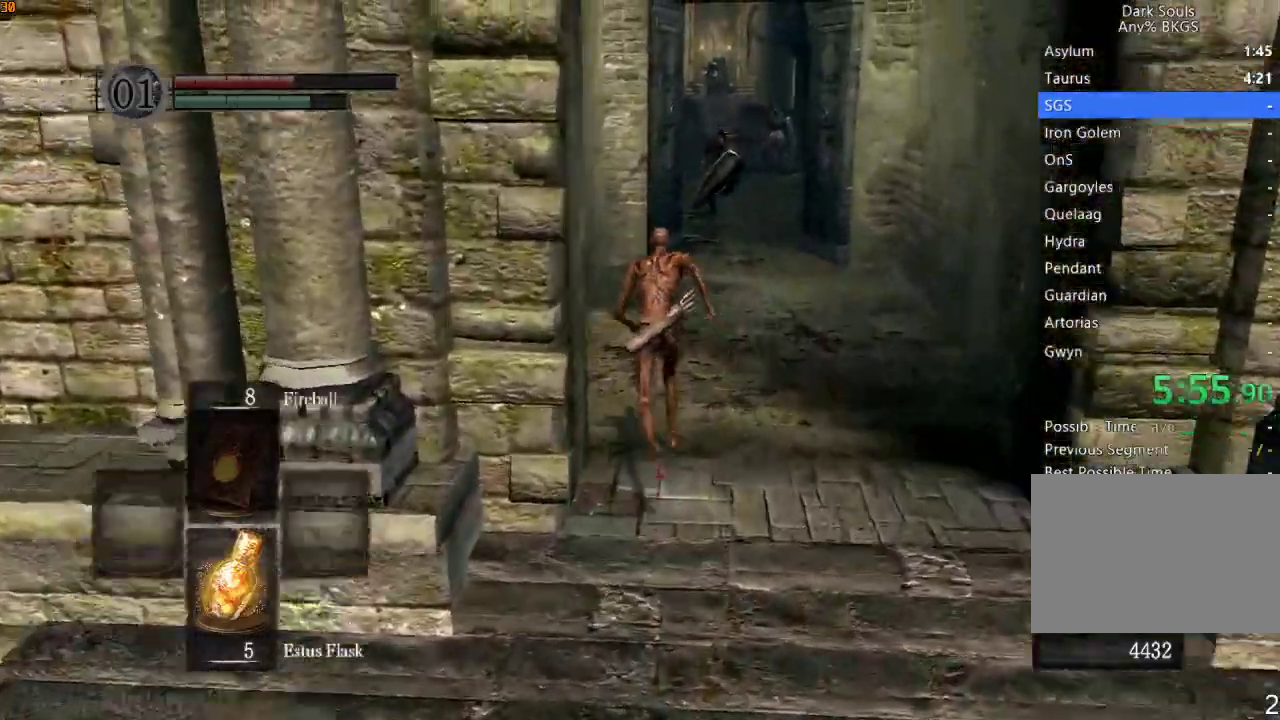
{"buttons": ["R1"], "left_stick": "up", "right_stick": "center", "events": []}
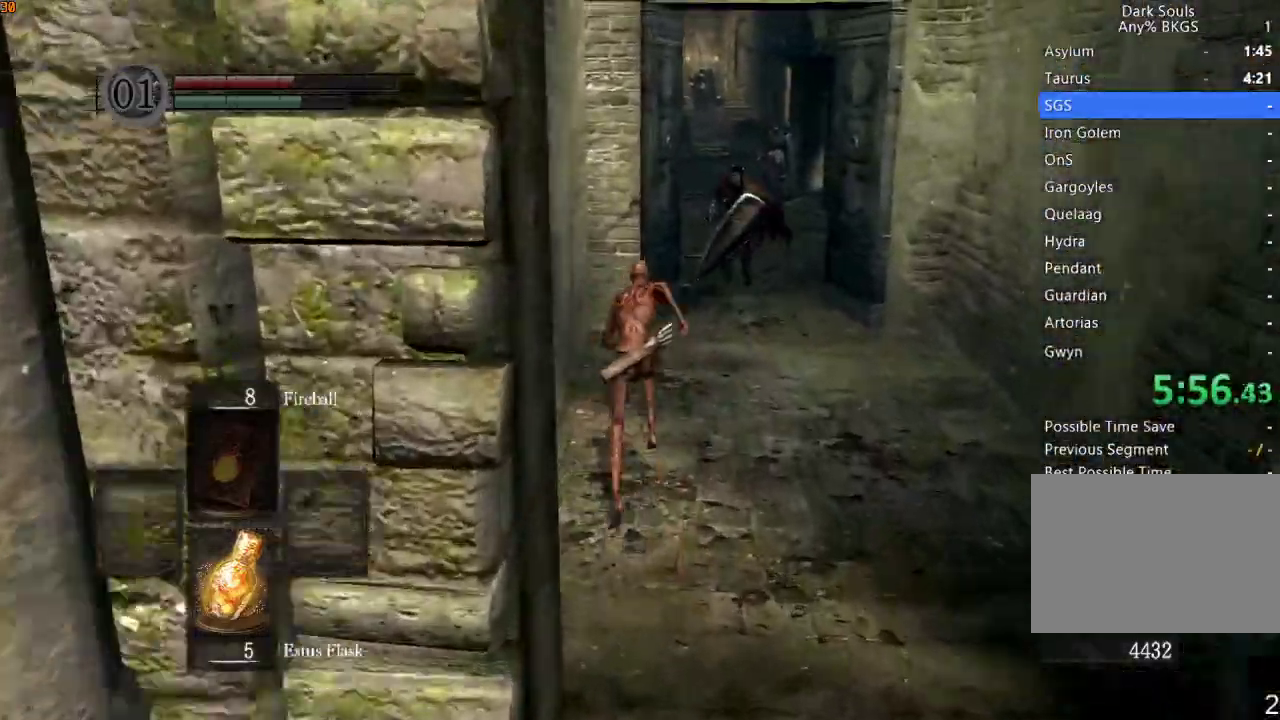
{"buttons": ["R1"], "left_stick": "up", "right_stick": "center", "events": []}
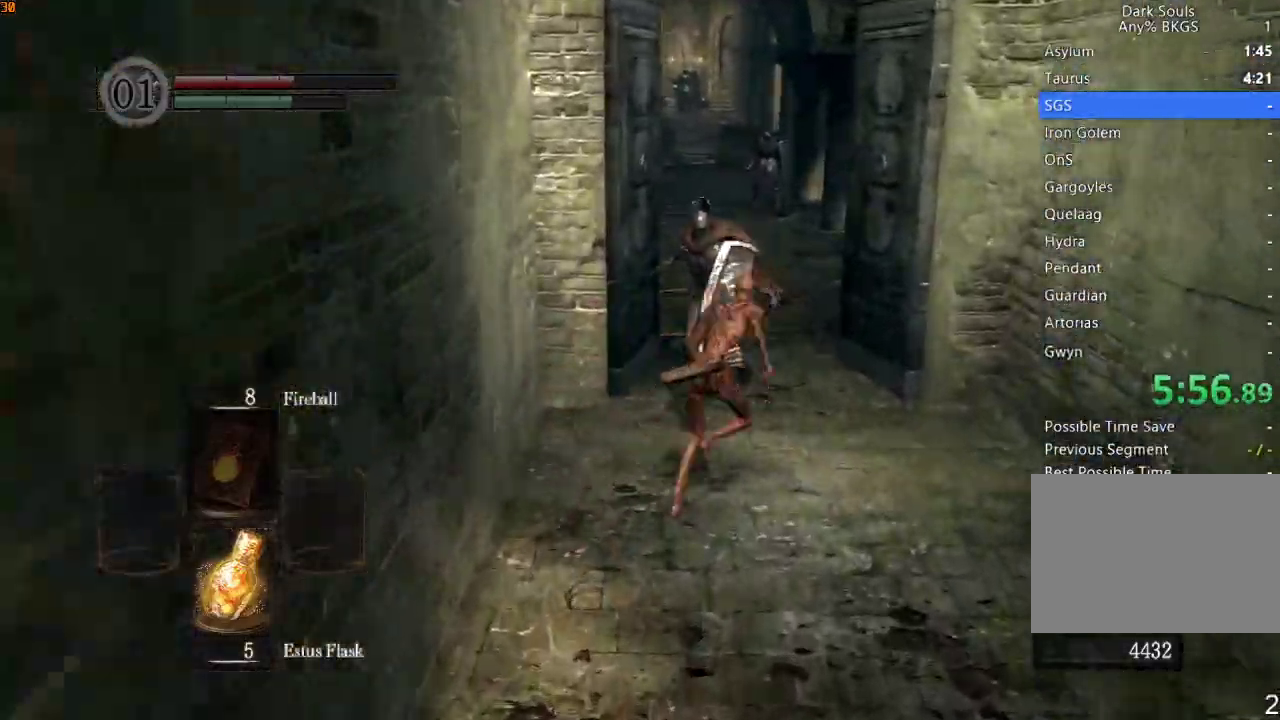
{"buttons": ["R1"], "left_stick": "up", "right_stick": "center", "events": [[267, "right_stick", "down-right"], [500, "right_stick", "center"]]}
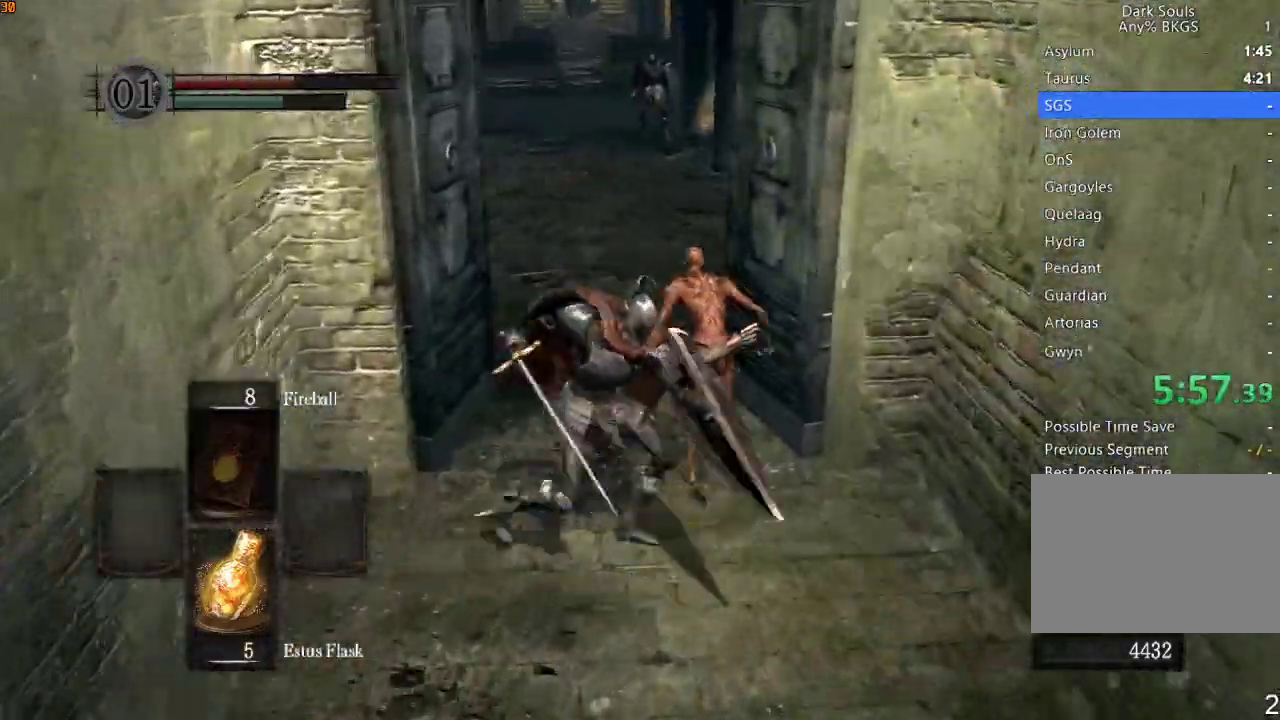
{"buttons": ["R1"], "left_stick": "up", "right_stick": "center", "events": []}
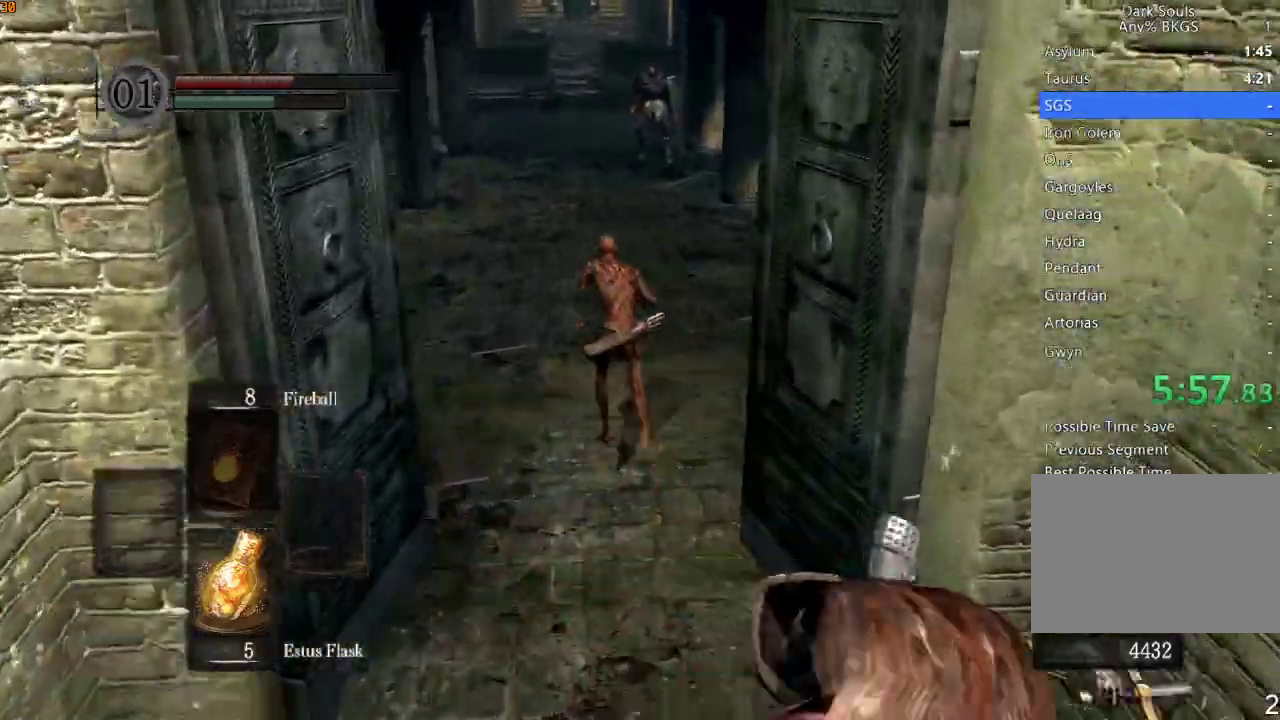
{"buttons": ["R1"], "left_stick": "up", "right_stick": "center", "events": [[200, "right_stick", "down-right"], [367, "right_stick", "center"]]}
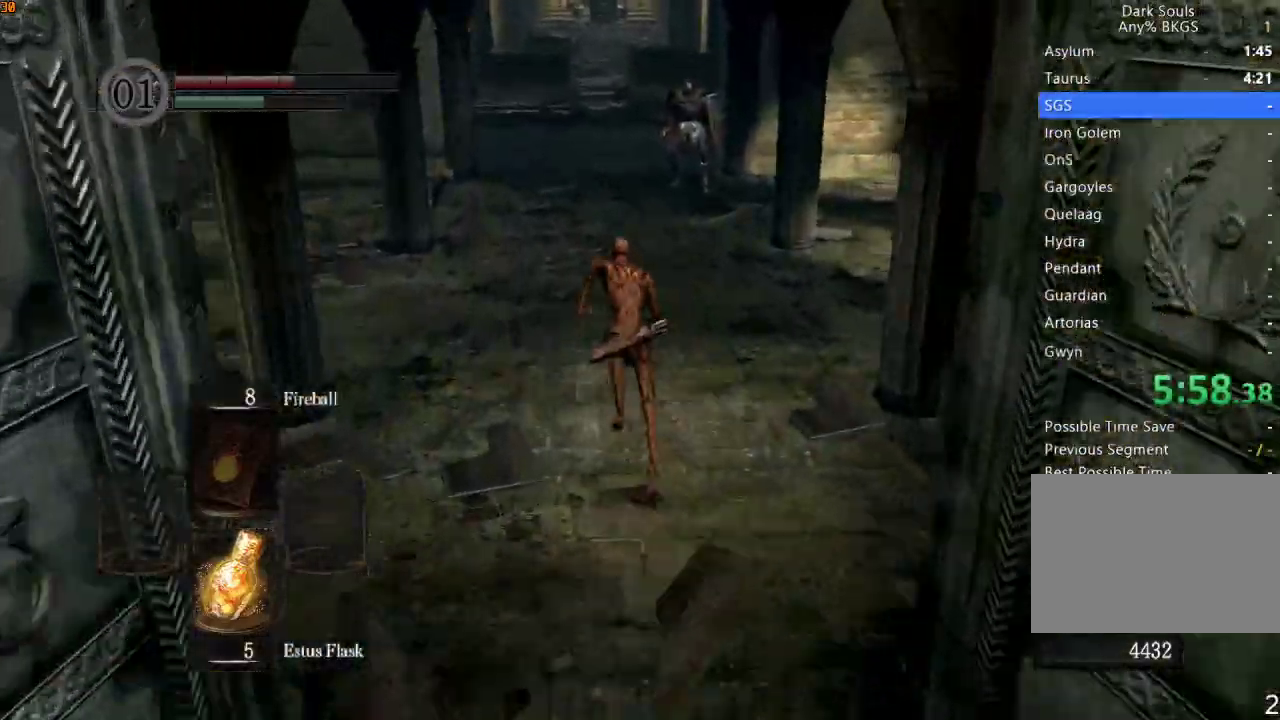
{"buttons": ["R1"], "left_stick": "up", "right_stick": "down-right", "events": [[500, "right_stick", "down-right"]]}
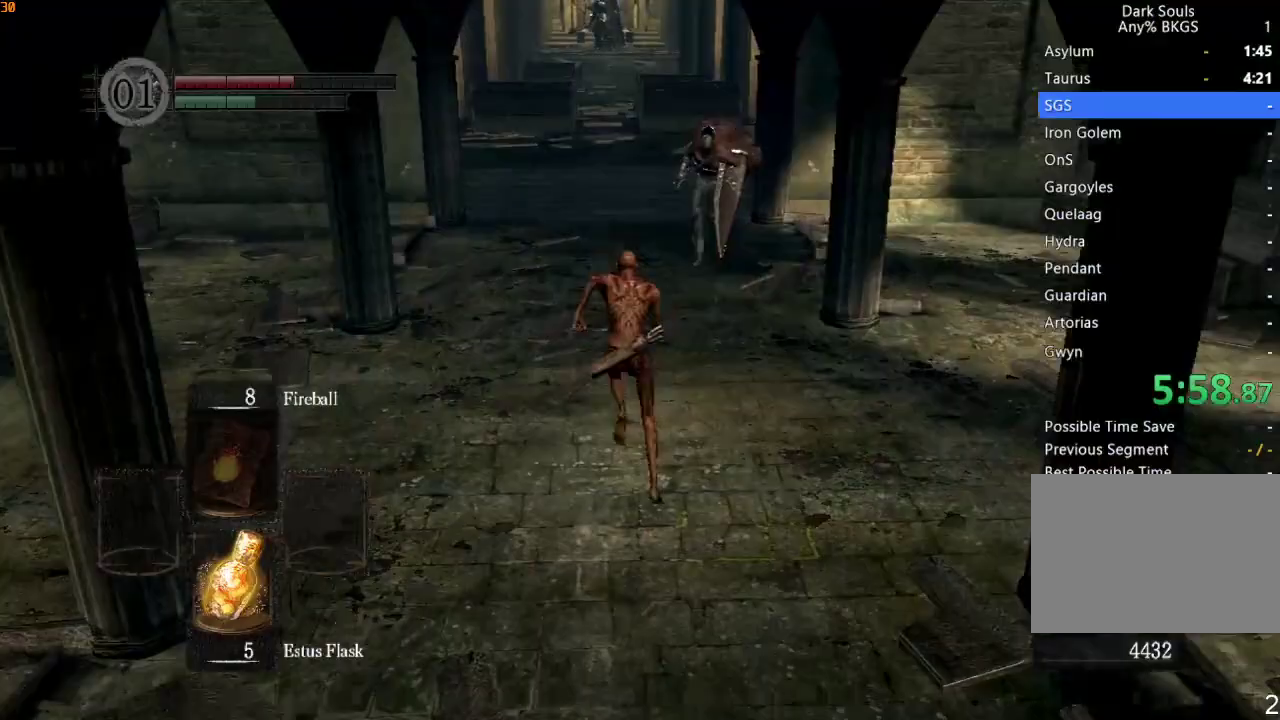
{"buttons": ["R1"], "left_stick": "up", "right_stick": "down", "events": [[333, "right_stick", "down"]]}
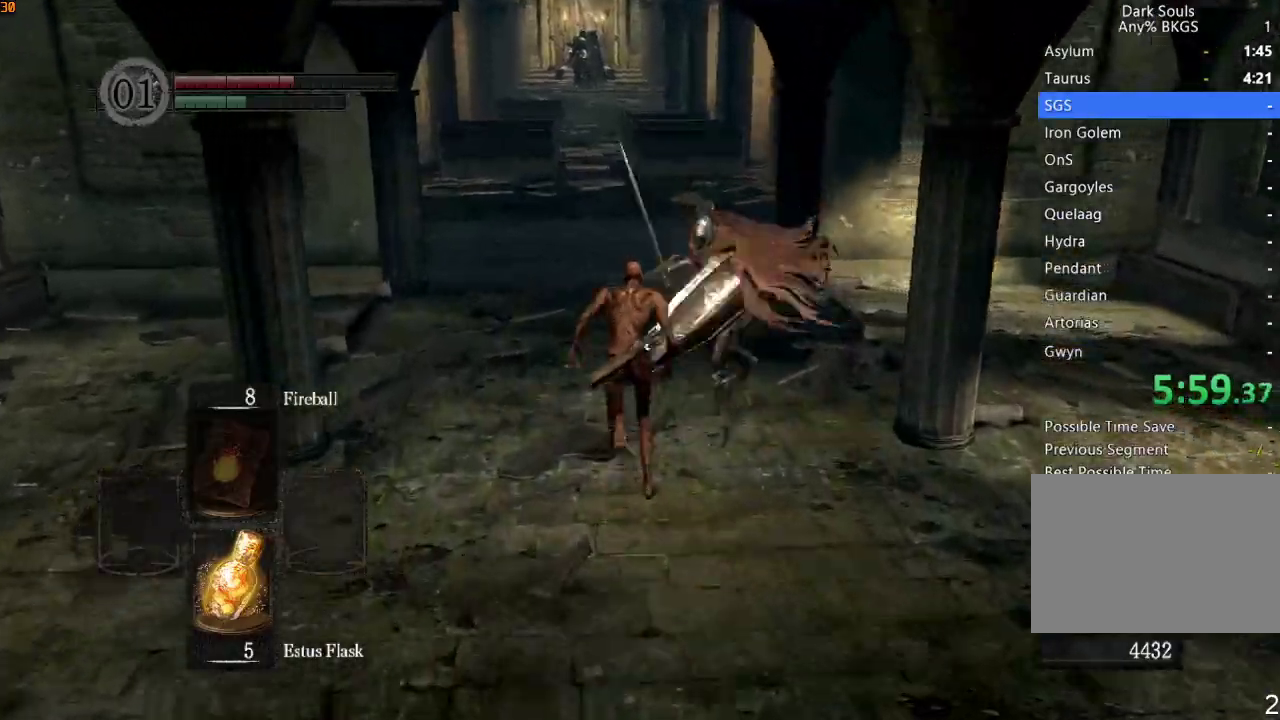
{"buttons": ["R1"], "left_stick": "up", "right_stick": "down", "events": []}
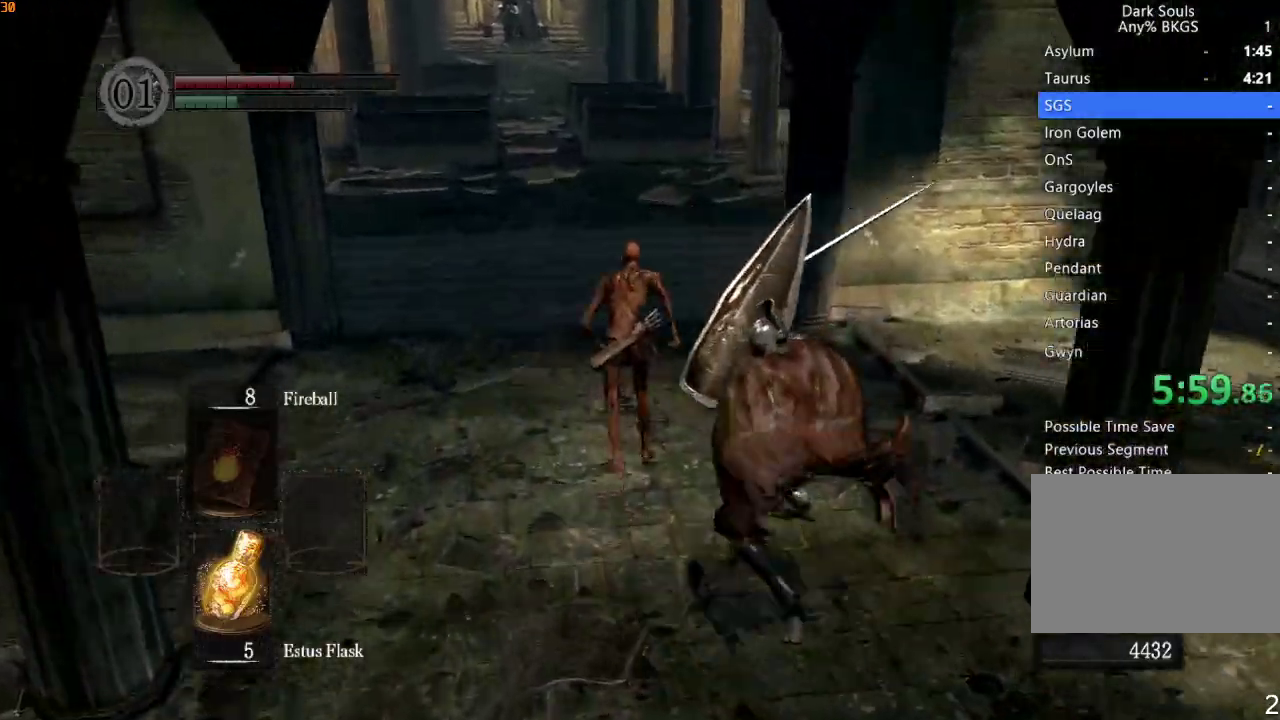
{"buttons": ["R1"], "left_stick": "up", "right_stick": "down", "events": []}
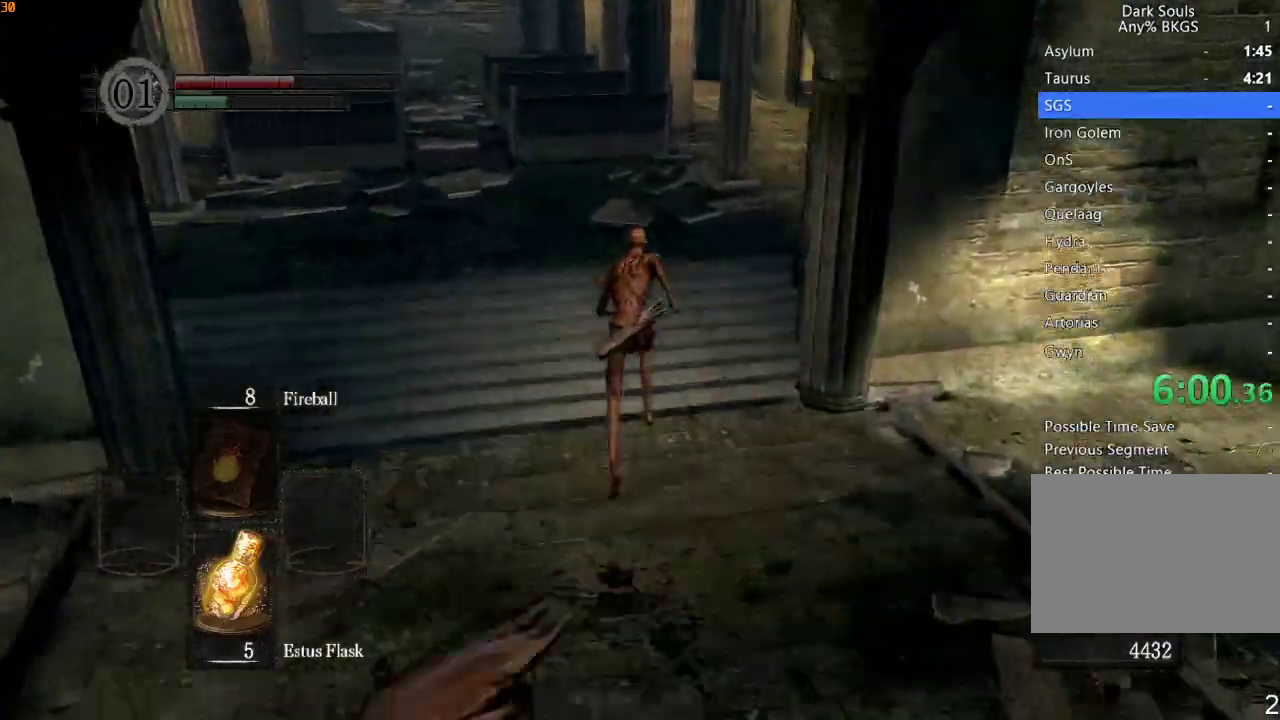
{"buttons": ["R1"], "left_stick": "up", "right_stick": "down", "events": []}
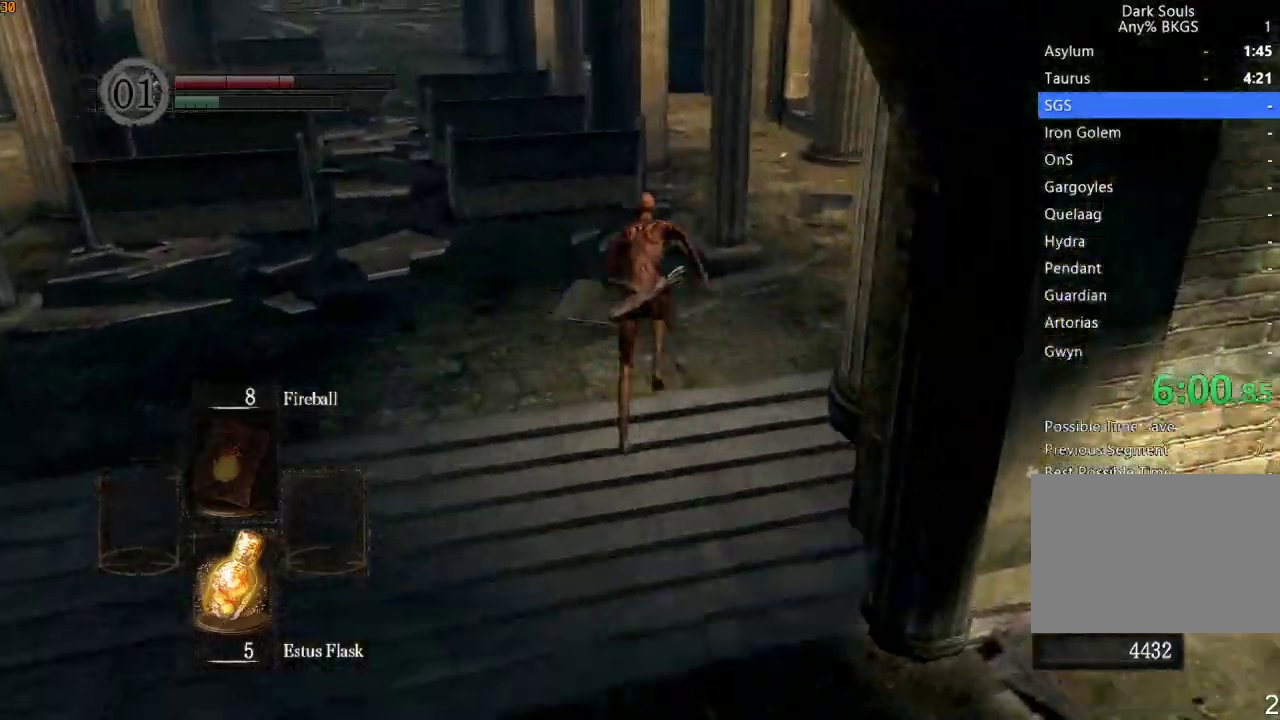
{"buttons": [], "left_stick": "up", "right_stick": "down", "events": [[167, "R1", "up"]]}
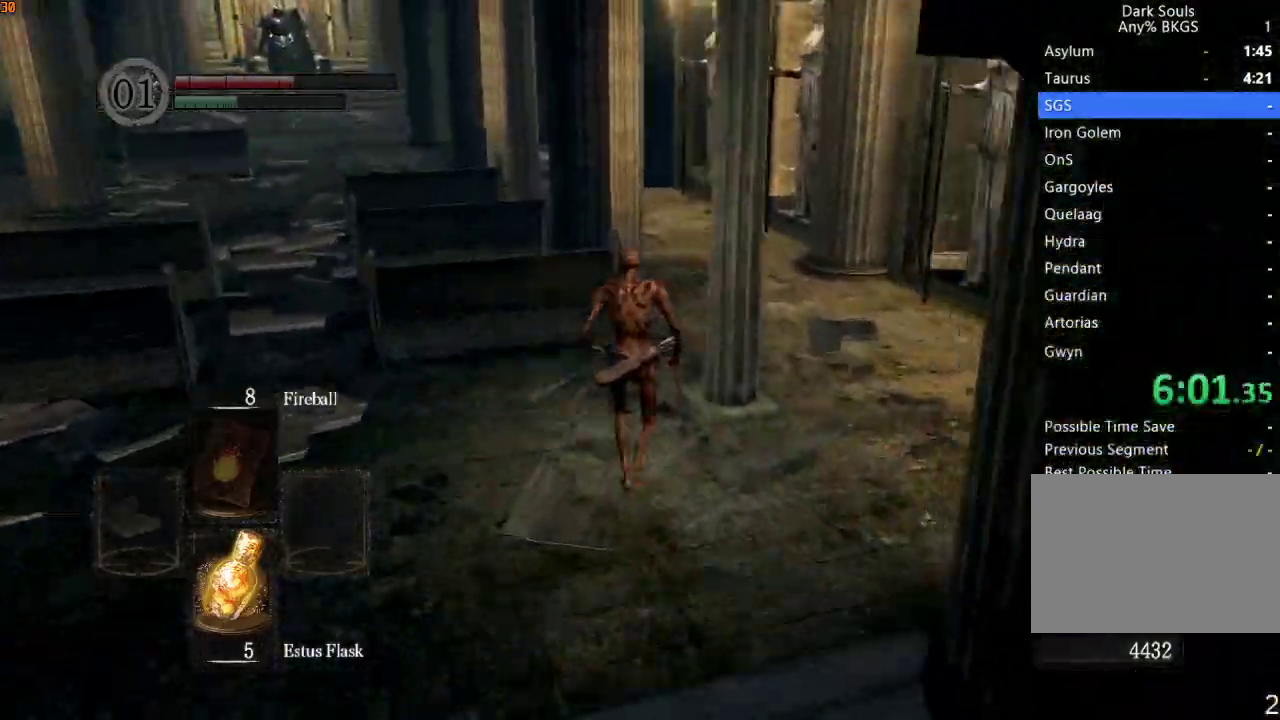
{"buttons": ["R1"], "left_stick": "up", "right_stick": "down-right", "events": [[233, "R1", "down"], [300, "DPAD_RIGHT", "down"], [333, "DPAD_RIGHT", "up"], [400, "right_stick", "down-right"], [433, "DPAD_RIGHT", "down"], [467, "DPAD_RIGHT", "up"]]}
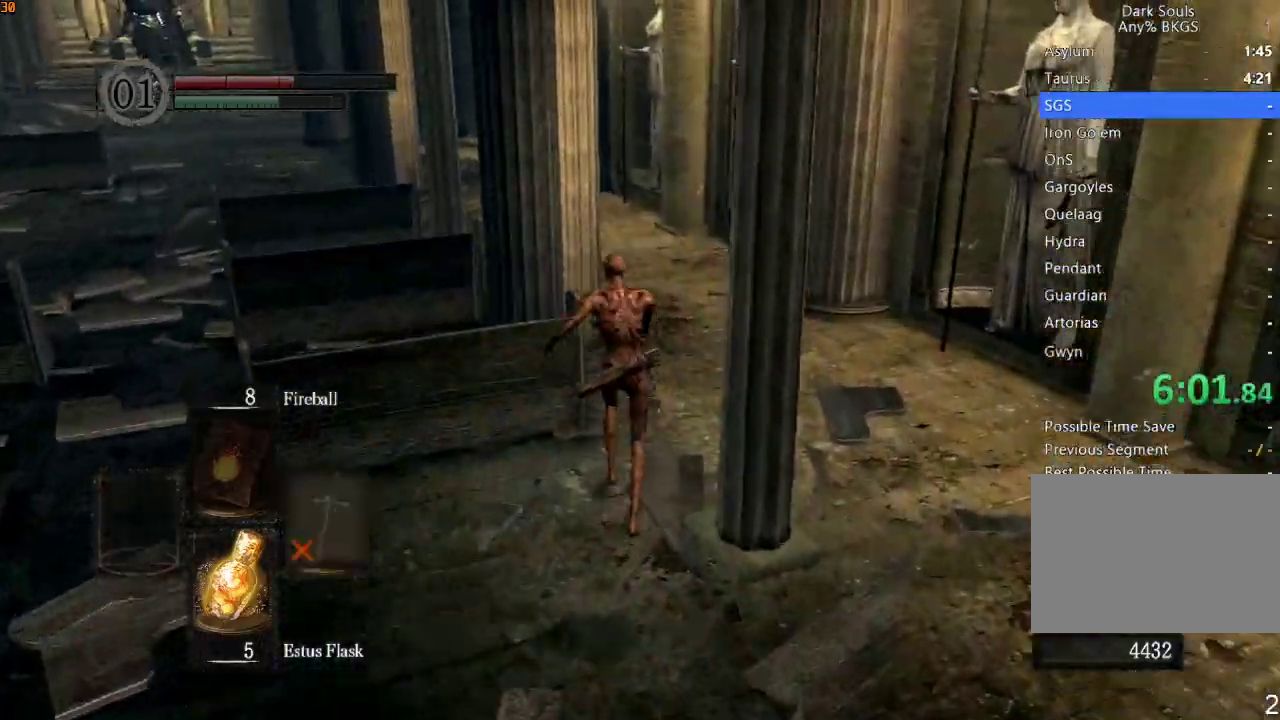
{"buttons": ["R1"], "left_stick": "up", "right_stick": "down-left", "events": [[167, "right_stick", "center"], [233, "DPAD_RIGHT", "down"], [333, "DPAD_RIGHT", "up"], [467, "right_stick", "down-left"]]}
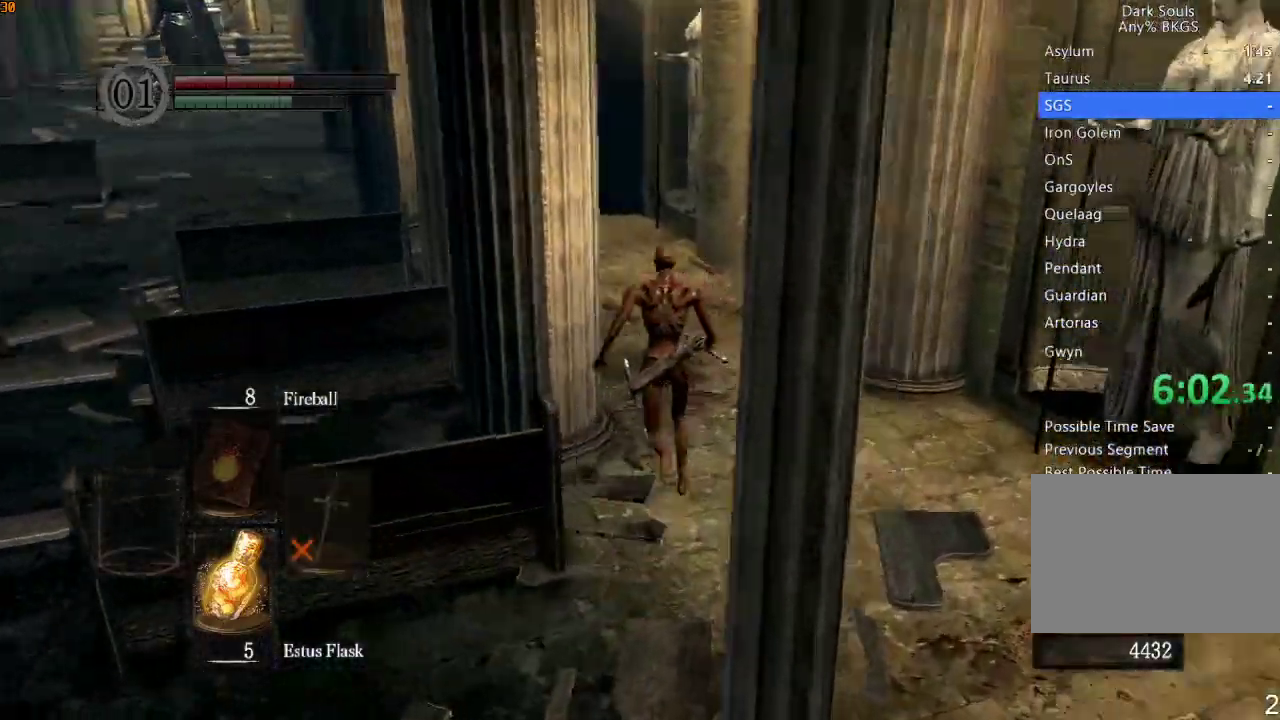
{"buttons": ["R1"], "left_stick": "up", "right_stick": "center", "events": [[100, "right_stick", "center"]]}
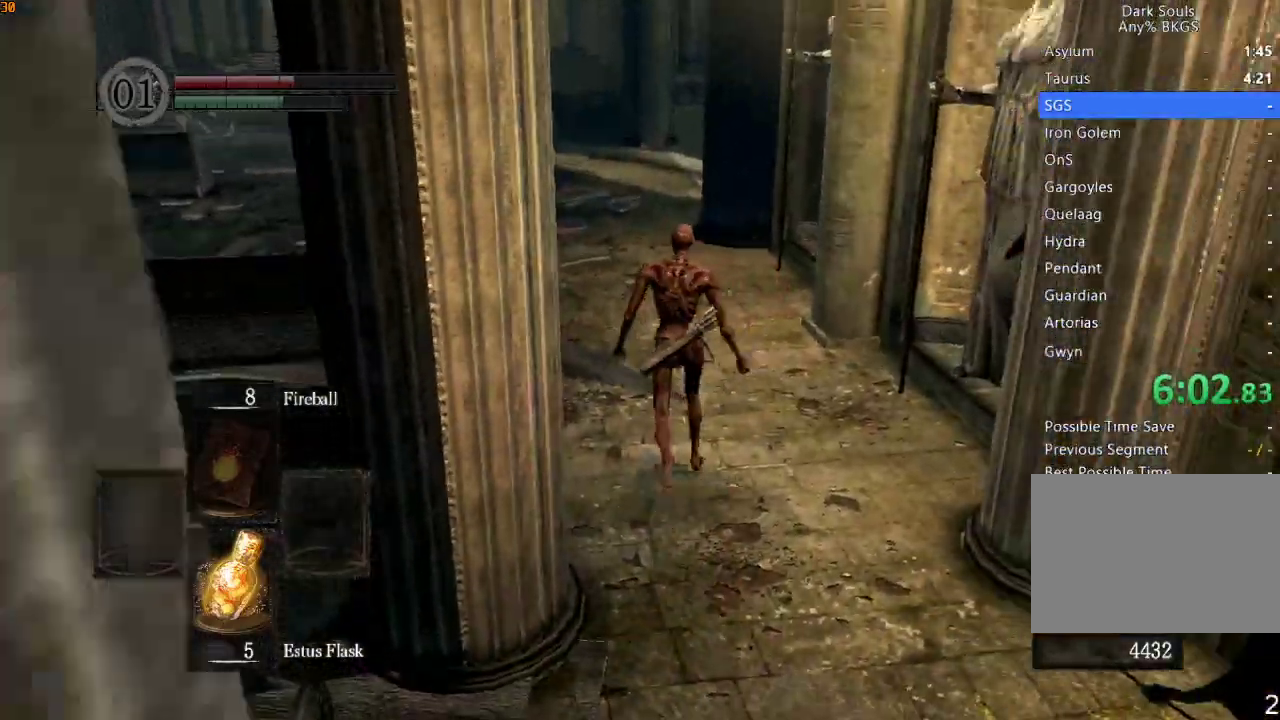
{"buttons": ["R1"], "left_stick": "up", "right_stick": "center", "events": []}
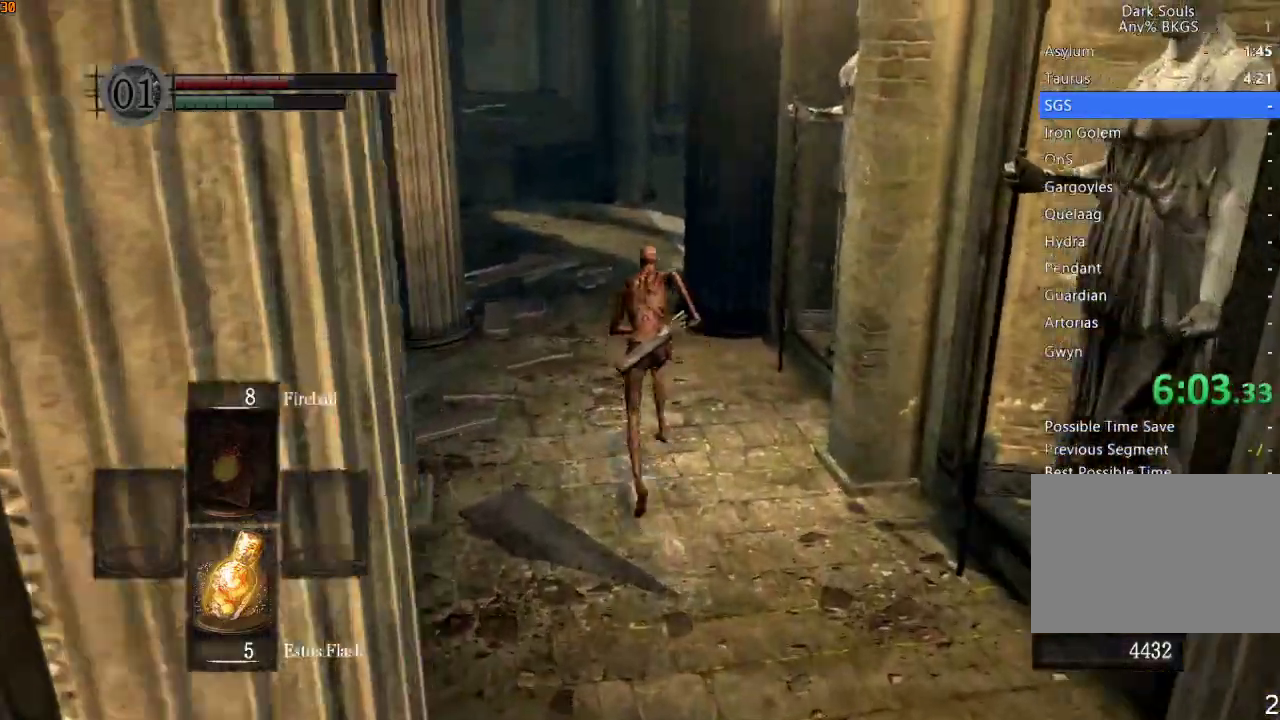
{"buttons": ["R1"], "left_stick": "up", "right_stick": "center", "events": []}
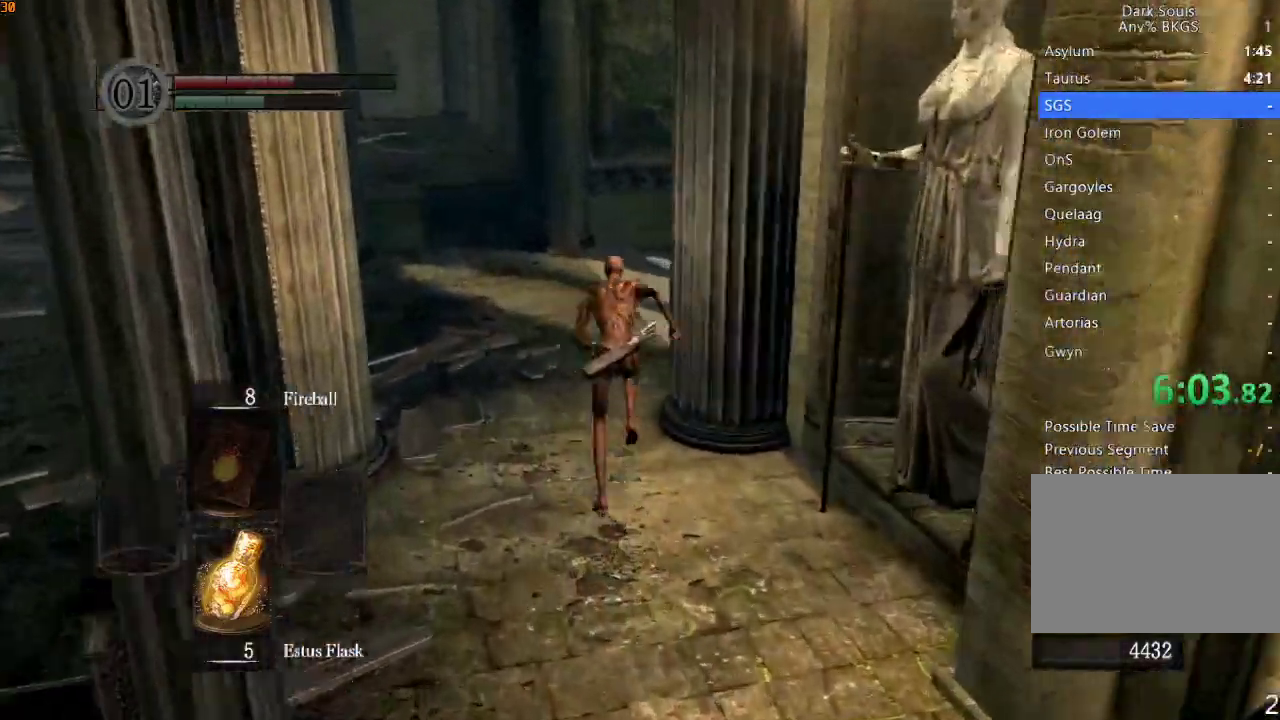
{"buttons": ["R1"], "left_stick": "up", "right_stick": "down-right"}